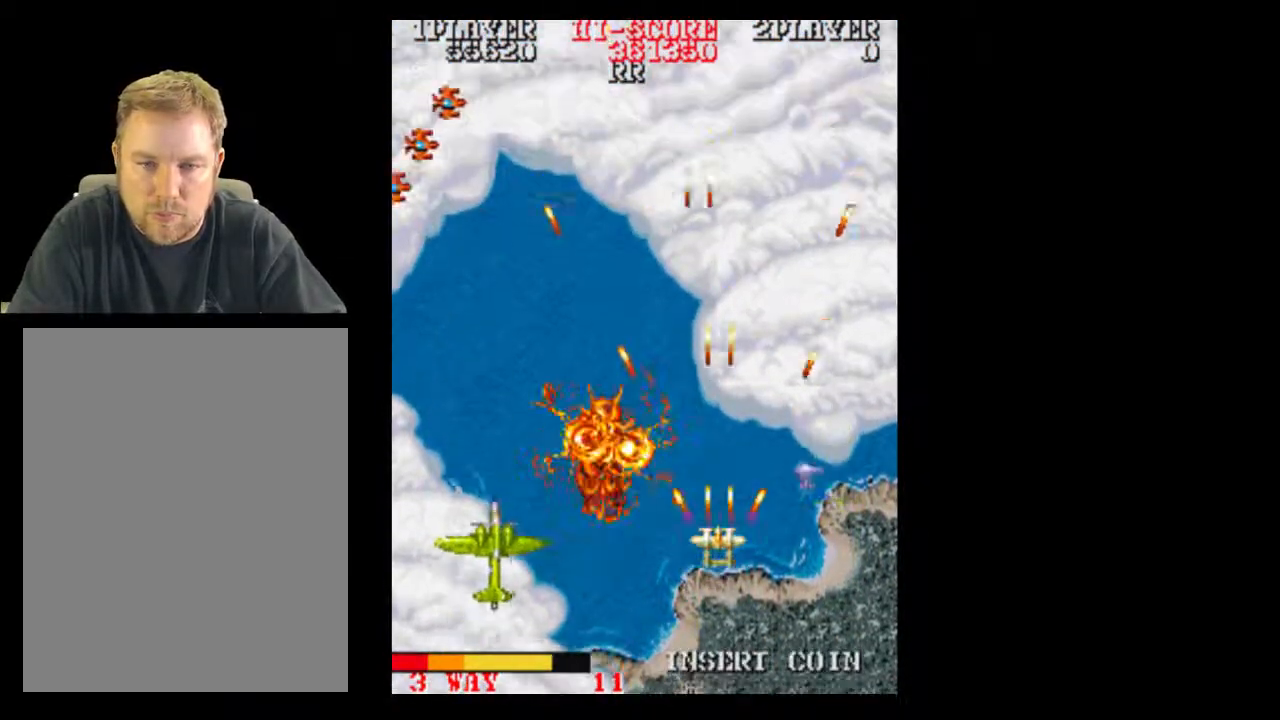
Gameplay with a controller (Xbox layout); each line is a JSON object with the inputs held at the frame after it. "events" lists button and stick changes between this image and that frame as [ms after this image, input, new state], when the widget could be followed in between. Not read: A L3 R3 left_stick right_stick.
{"buttons": [], "events": [[150, "DPAD_DOWN", "down"], [283, "DPAD_DOWN", "up"], [400, "DPAD_UP", "down"], [467, "DPAD_UP", "up"]]}
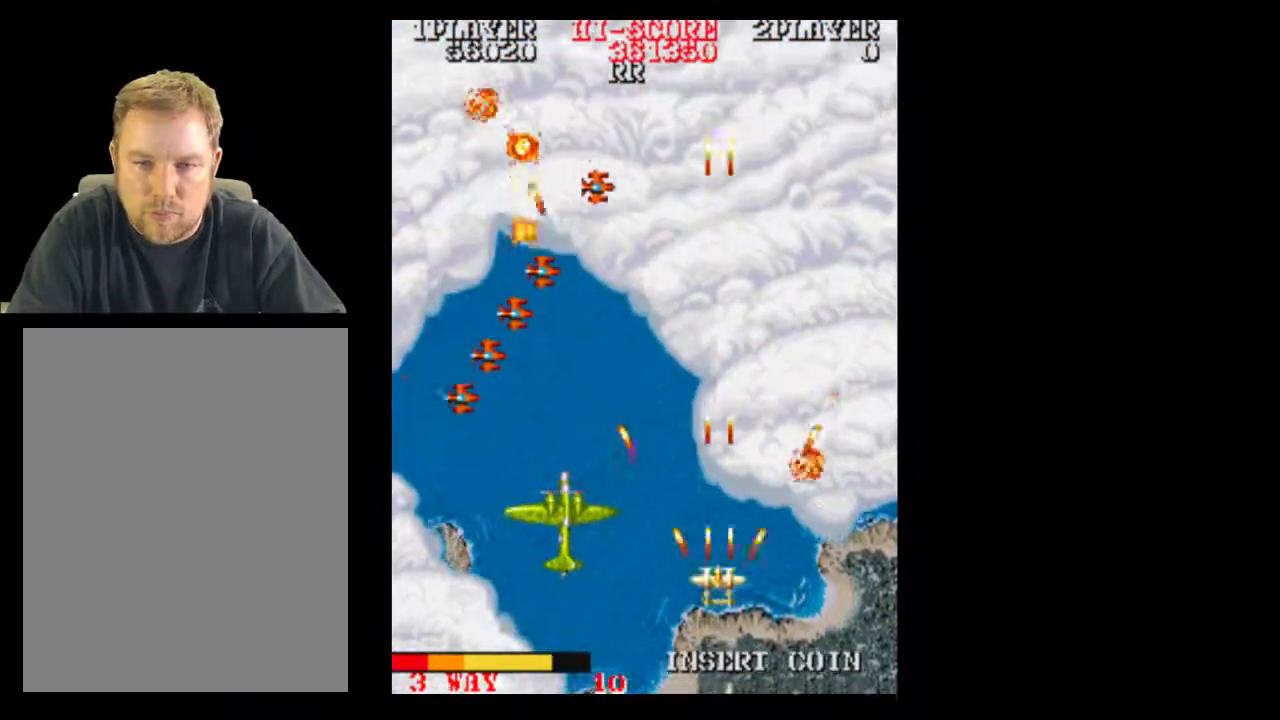
{"buttons": [], "events": []}
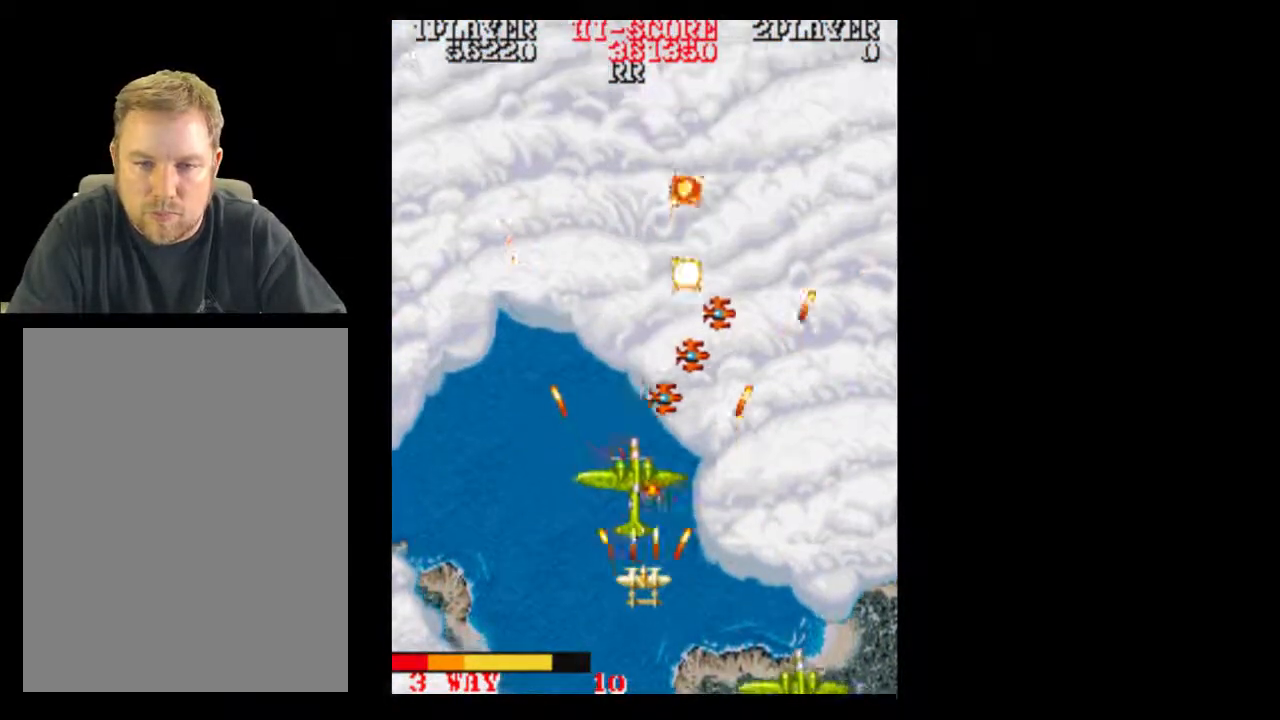
{"buttons": [], "events": [[267, "DPAD_UP", "down"], [400, "DPAD_UP", "up"]]}
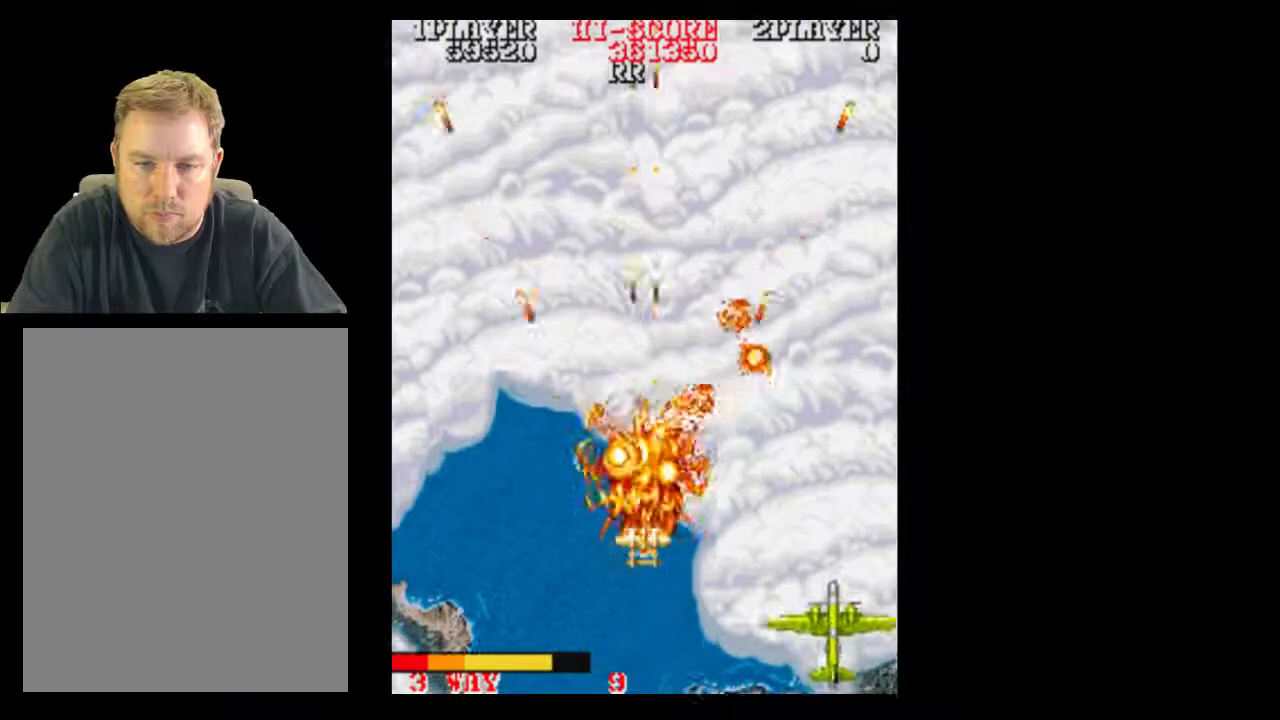
{"buttons": [], "events": [[333, "DPAD_LEFT", "down"], [467, "DPAD_LEFT", "up"]]}
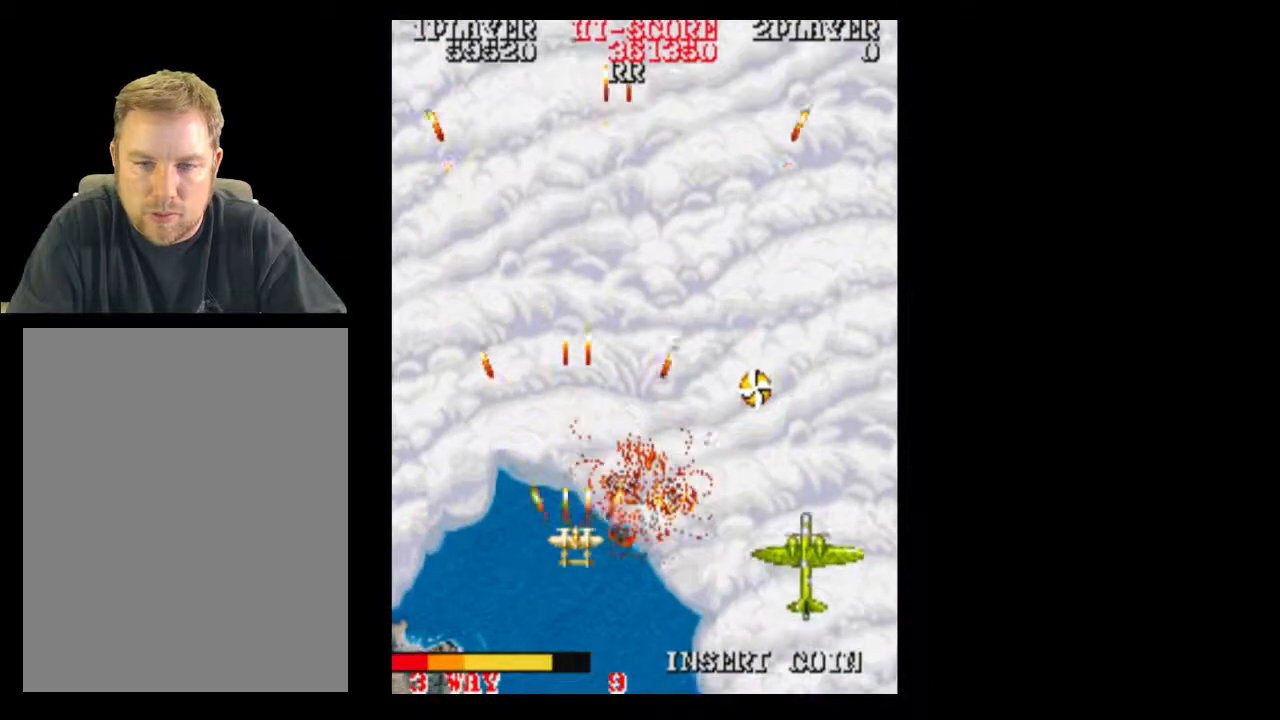
{"buttons": ["DPAD_RIGHT"], "events": [[150, "DPAD_RIGHT", "down"]]}
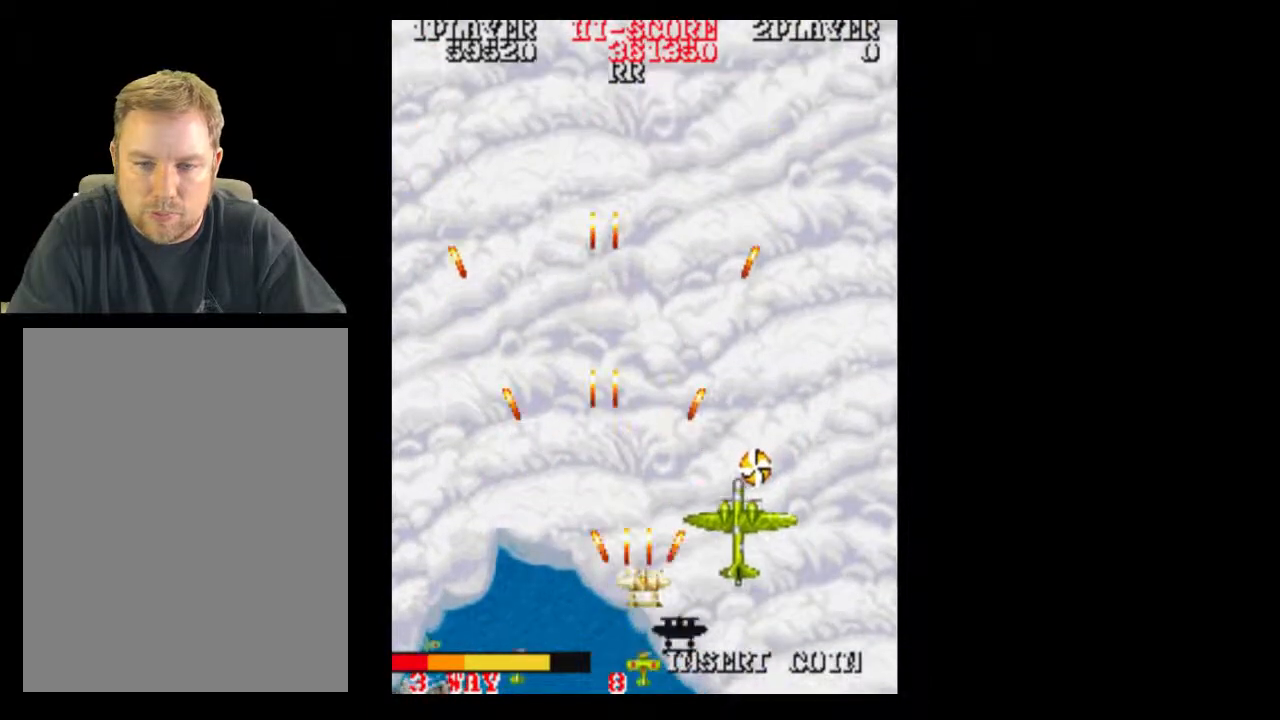
{"buttons": ["DPAD_RIGHT"], "events": [[83, "DPAD_RIGHT", "up"], [400, "DPAD_RIGHT", "down"]]}
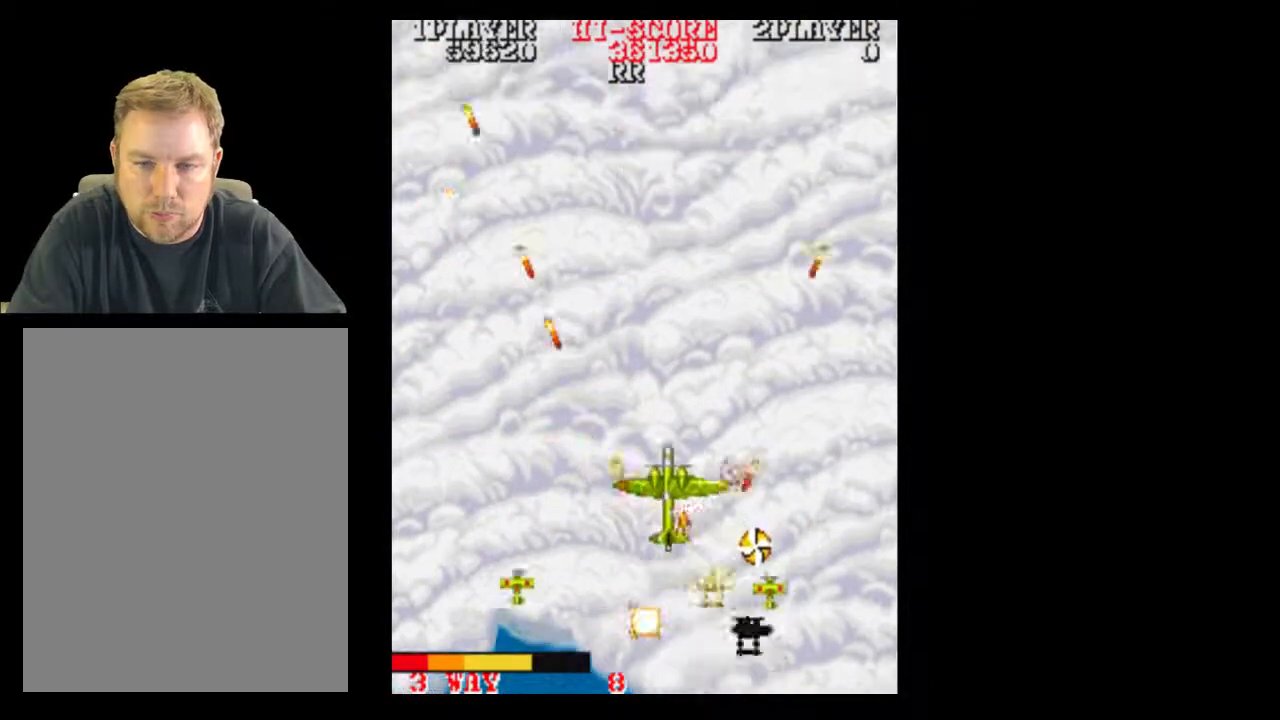
{"buttons": ["DPAD_LEFT"], "events": [[150, "DPAD_RIGHT", "up"], [400, "DPAD_LEFT", "down"]]}
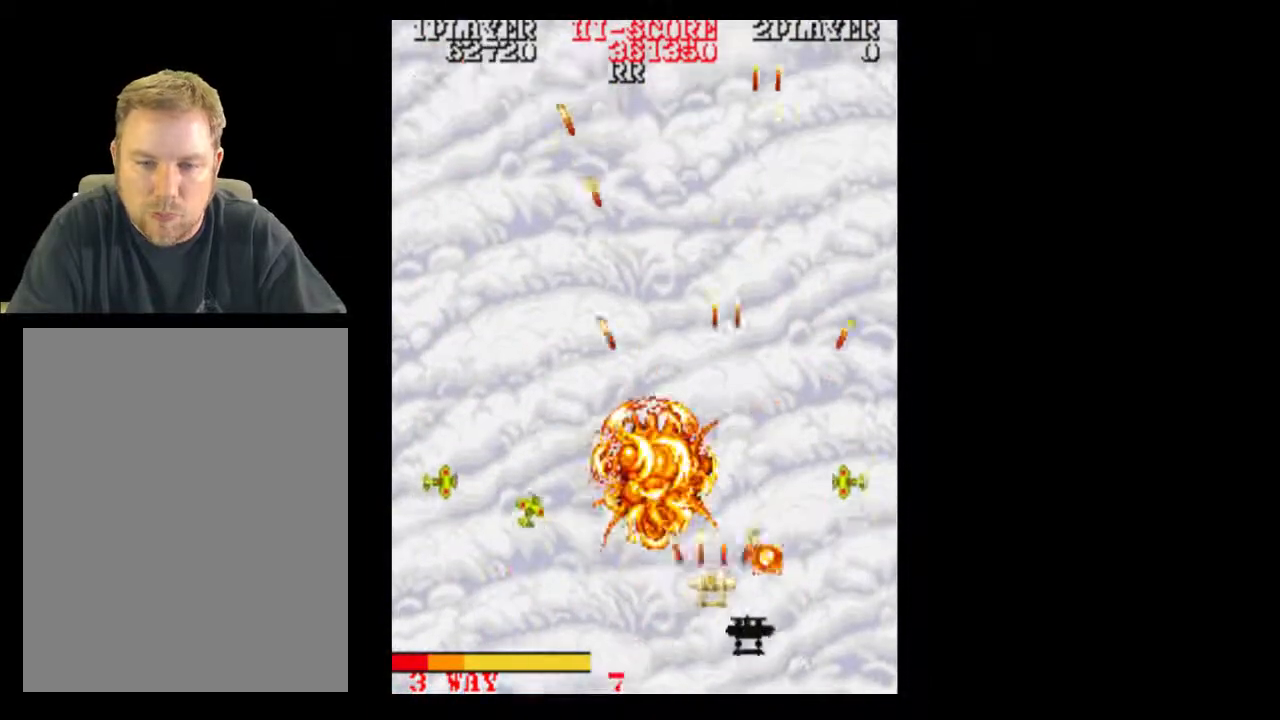
{"buttons": [], "events": [[67, "DPAD_LEFT", "up"]]}
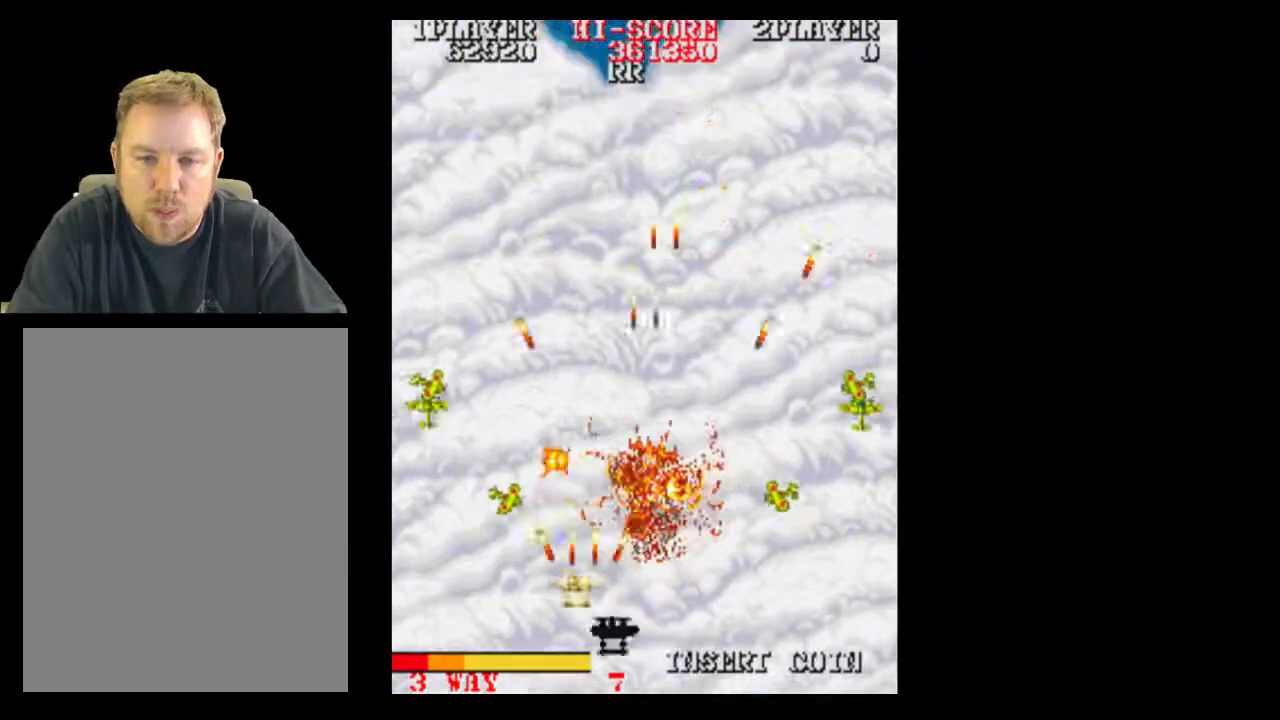
{"buttons": ["DPAD_RIGHT"], "events": [[267, "DPAD_RIGHT", "down"]]}
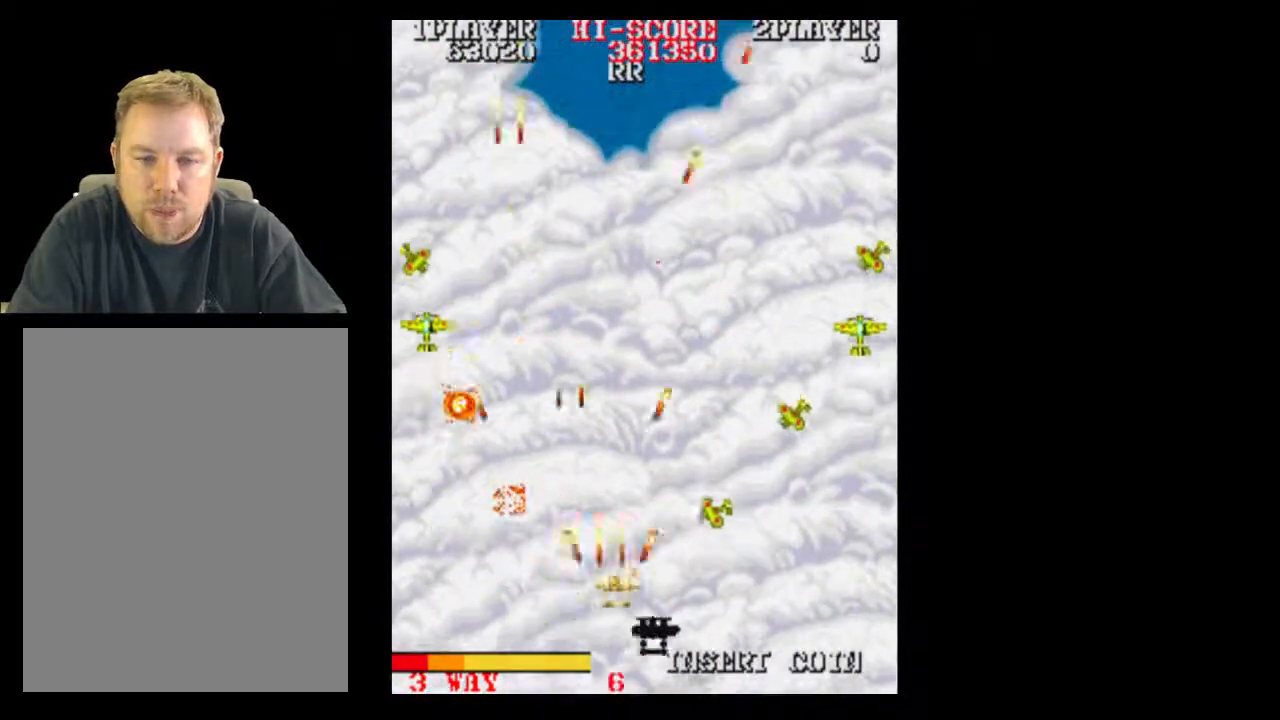
{"buttons": [], "events": [[400, "DPAD_RIGHT", "up"]]}
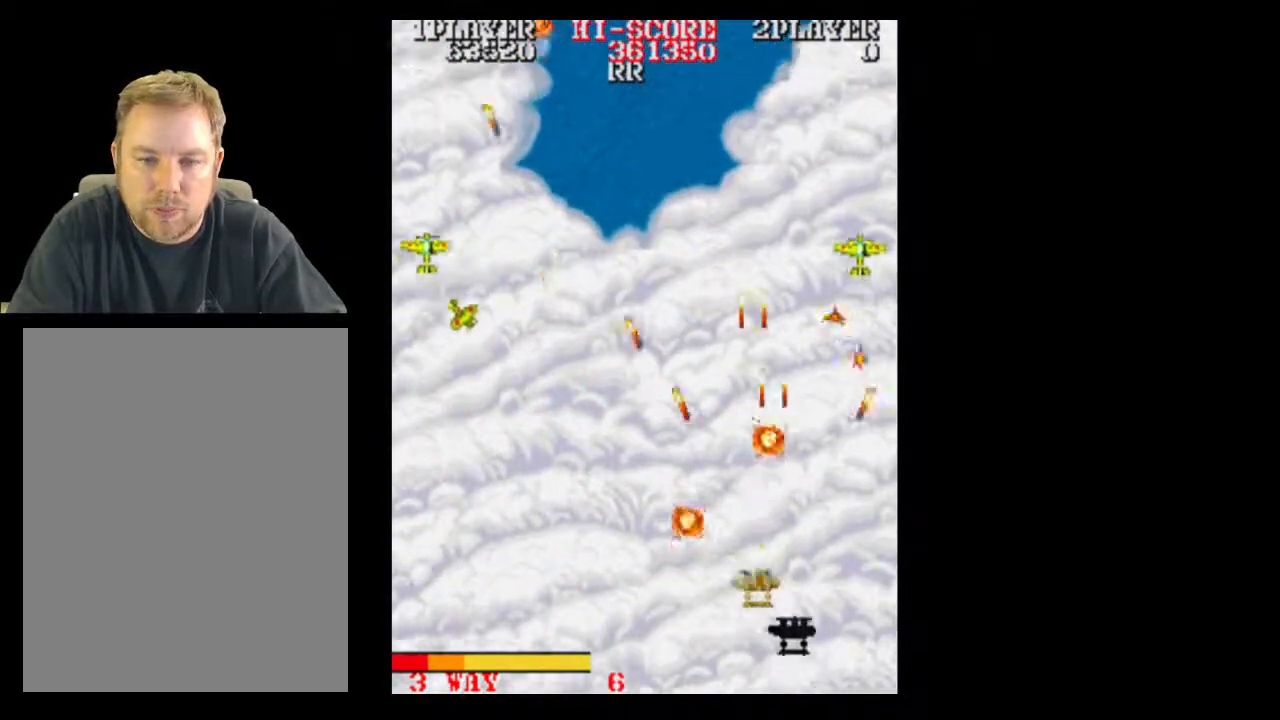
{"buttons": [], "events": []}
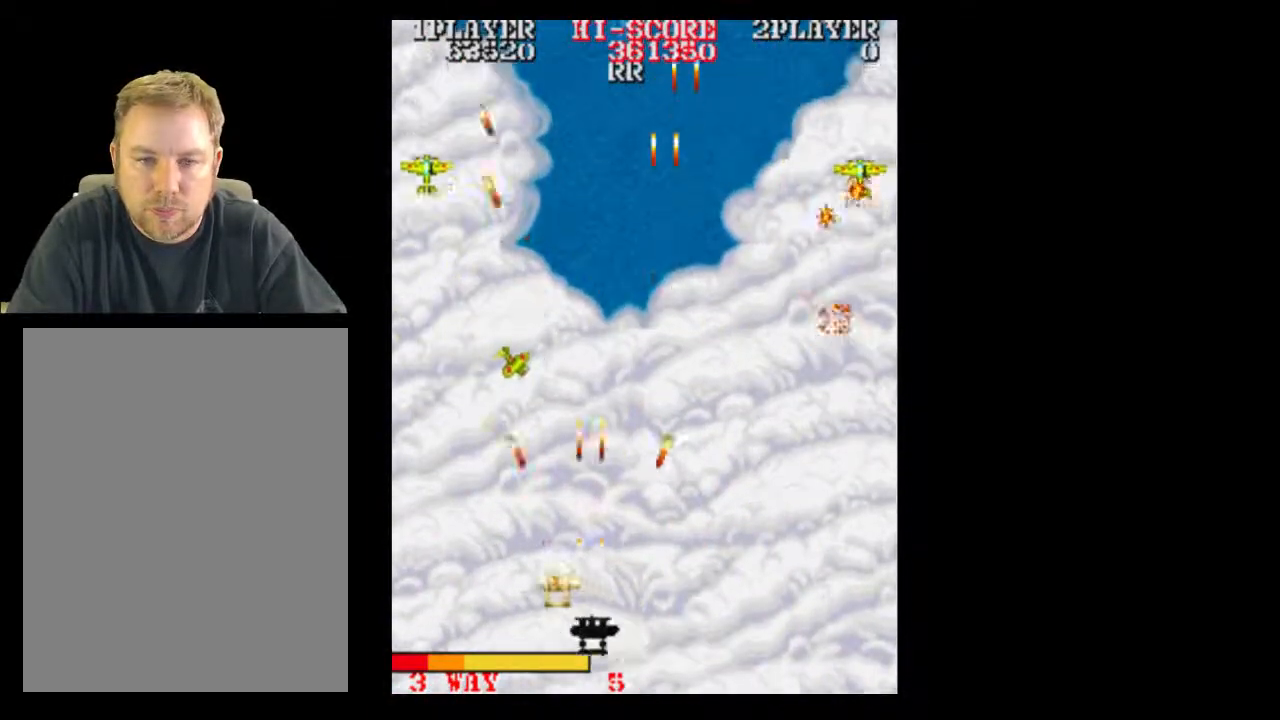
{"buttons": ["DPAD_RIGHT"], "events": [[150, "DPAD_RIGHT", "down"]]}
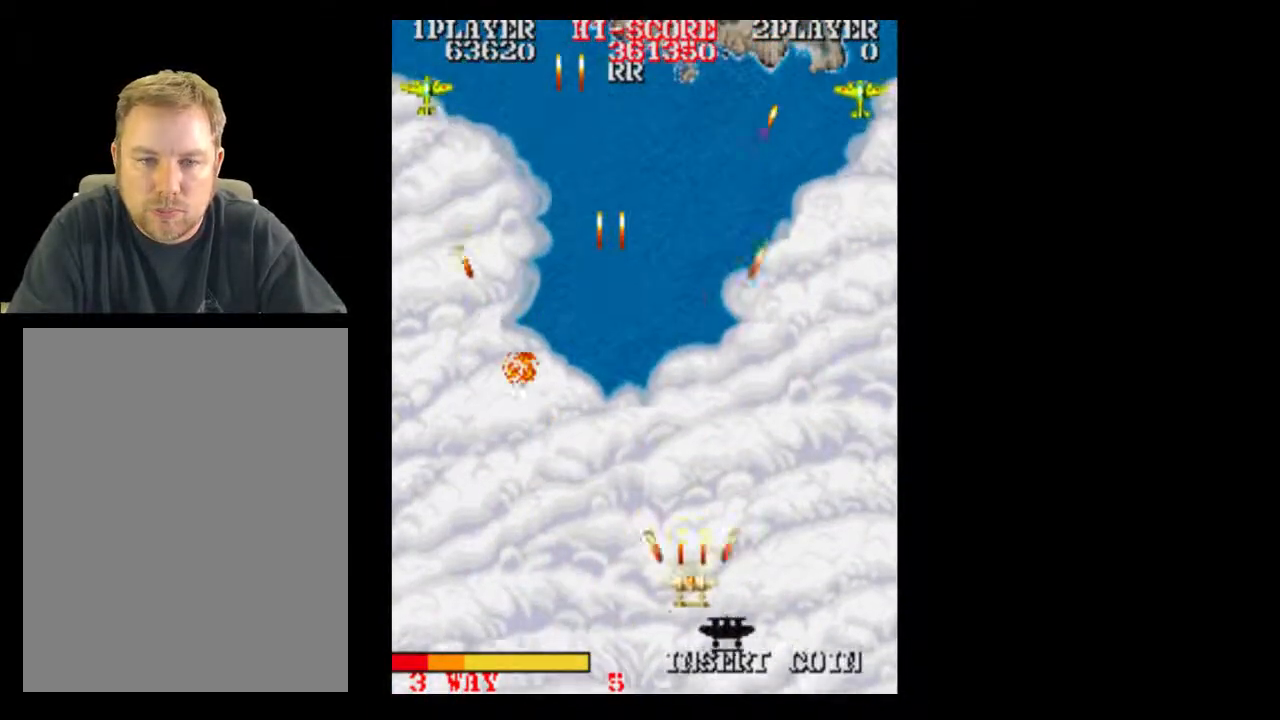
{"buttons": [], "events": [[17, "DPAD_RIGHT", "up"], [17, "DPAD_UP", "down"], [450, "DPAD_UP", "up"]]}
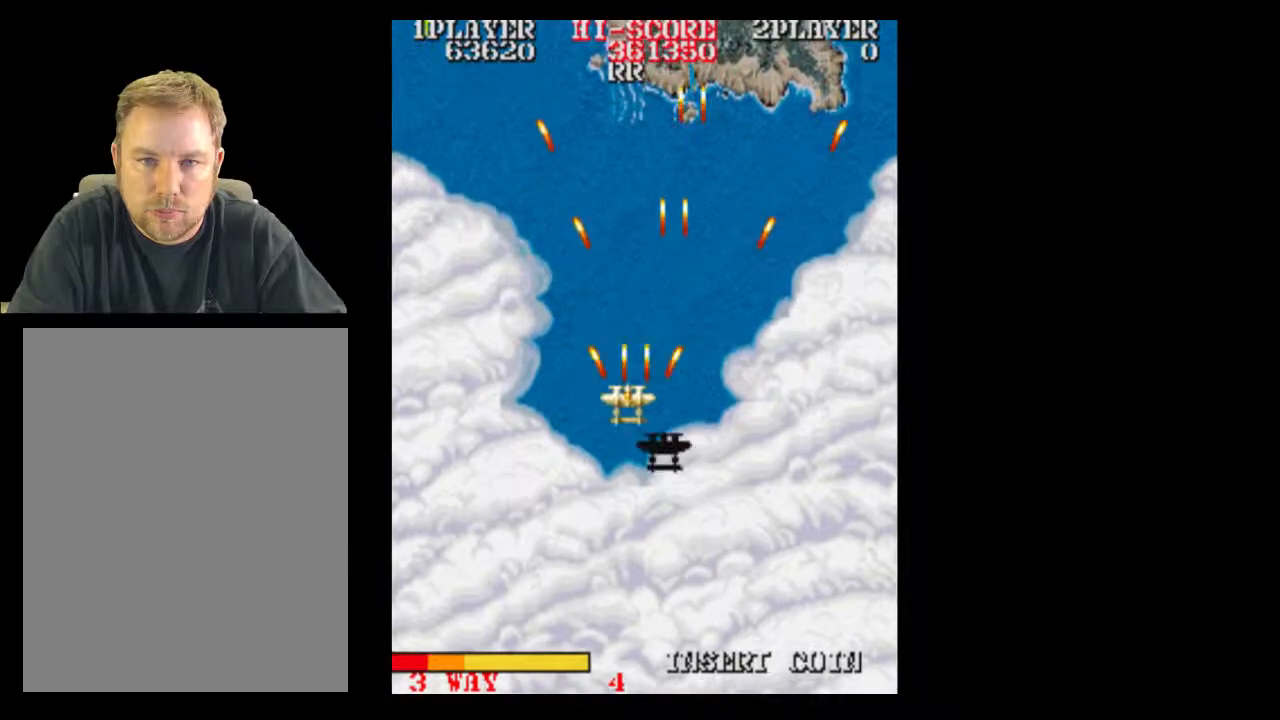
{"buttons": [], "events": [[267, "DPAD_RIGHT", "down"], [450, "DPAD_RIGHT", "up"]]}
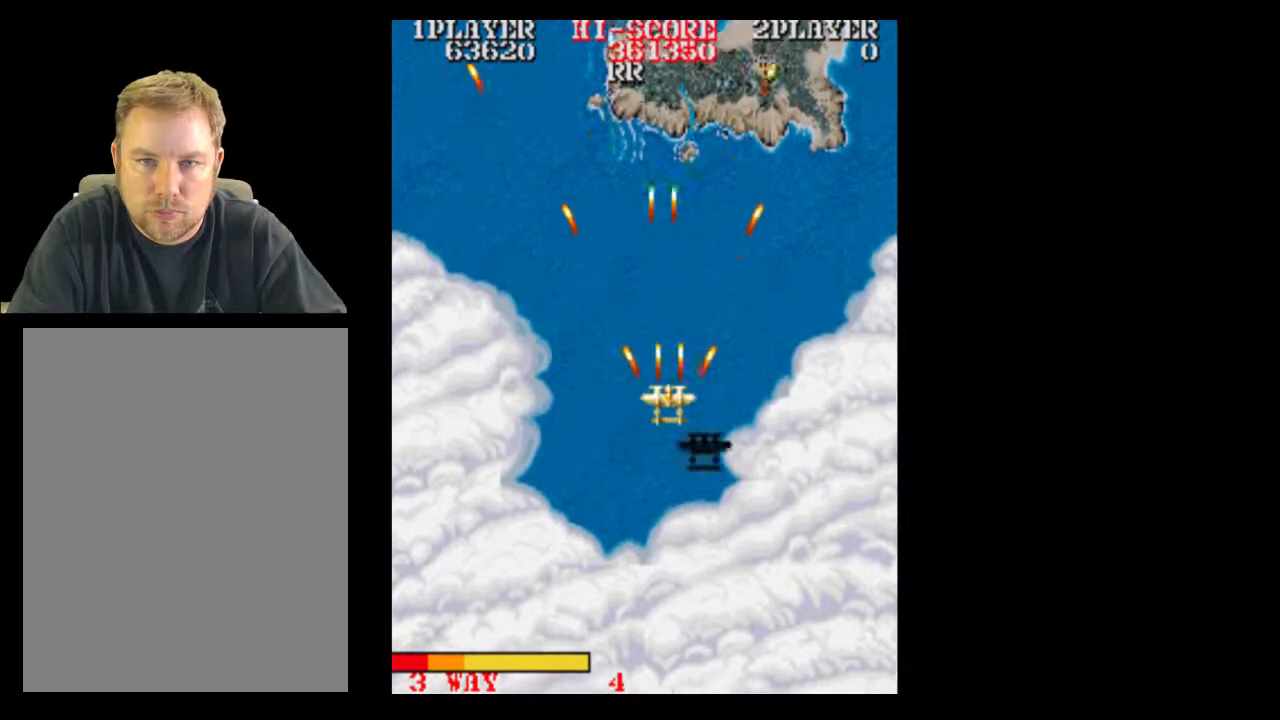
{"buttons": [], "events": [[200, "DPAD_DOWN", "down"], [333, "DPAD_DOWN", "up"]]}
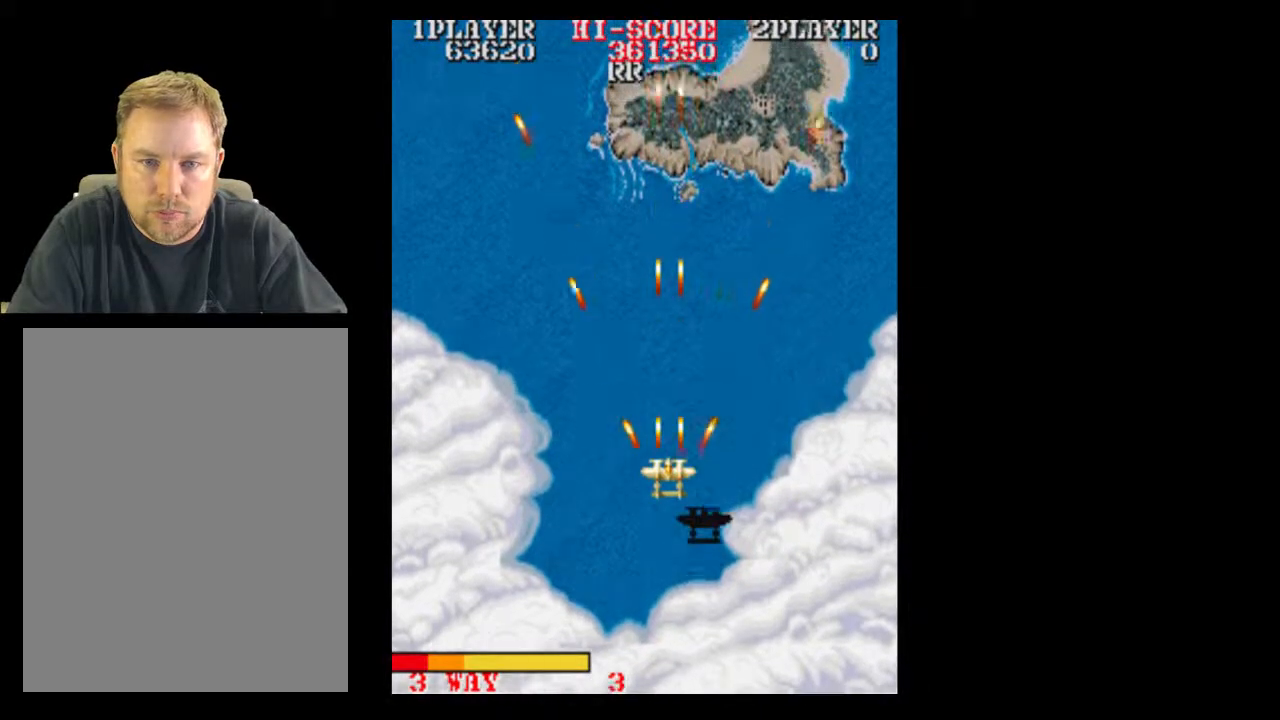
{"buttons": [], "events": []}
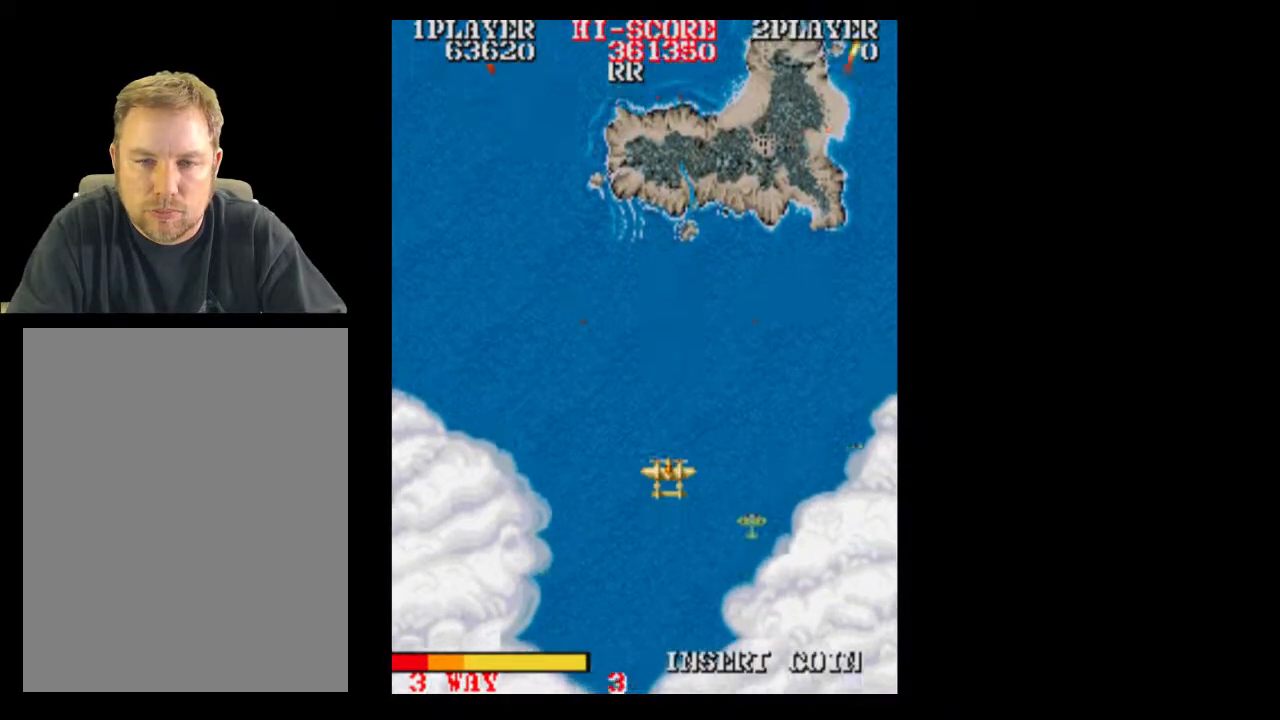
{"buttons": [], "events": [[133, "DPAD_DOWN", "down"], [267, "DPAD_DOWN", "up"]]}
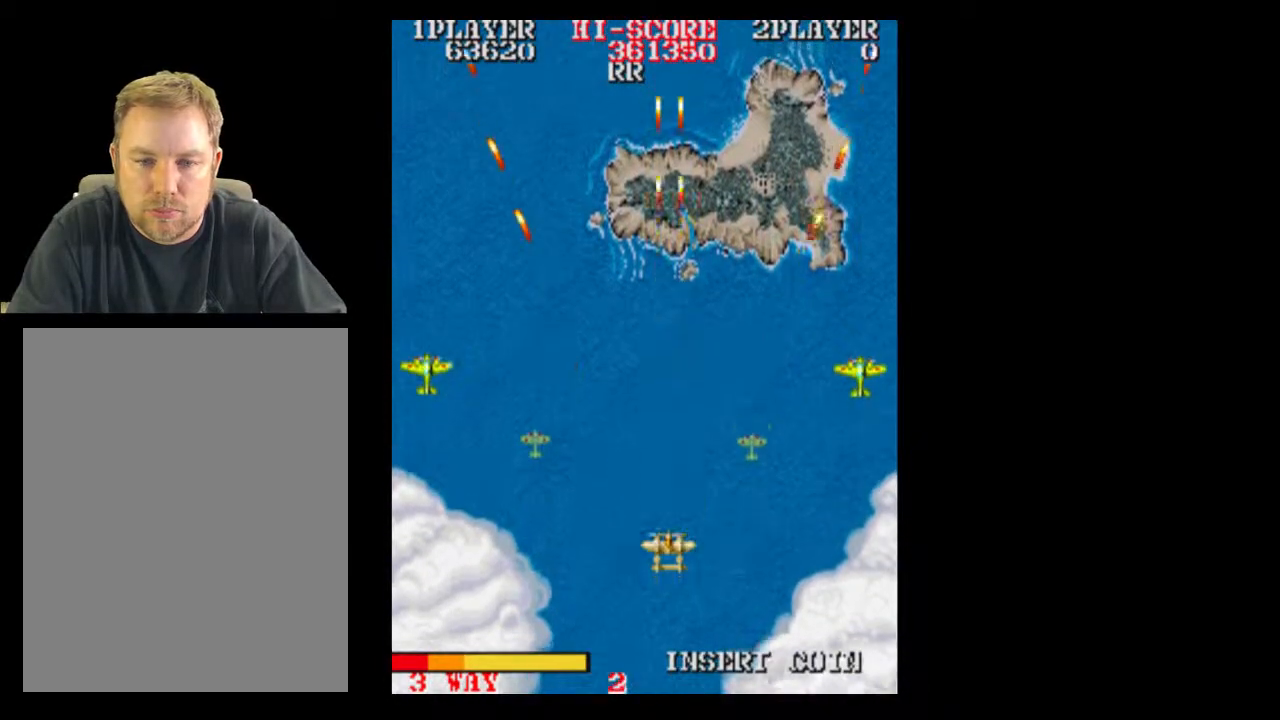
{"buttons": [], "events": [[133, "DPAD_RIGHT", "down"], [450, "DPAD_RIGHT", "up"]]}
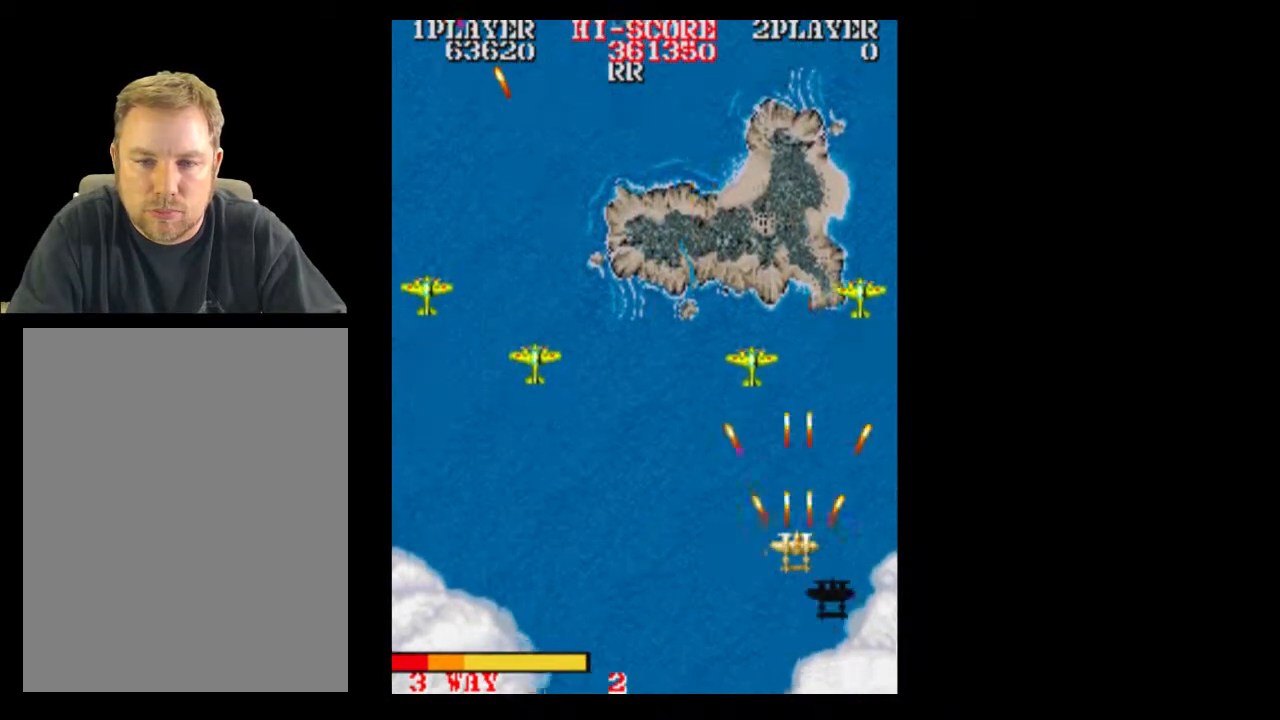
{"buttons": ["DPAD_UP"], "events": [[317, "DPAD_UP", "down"]]}
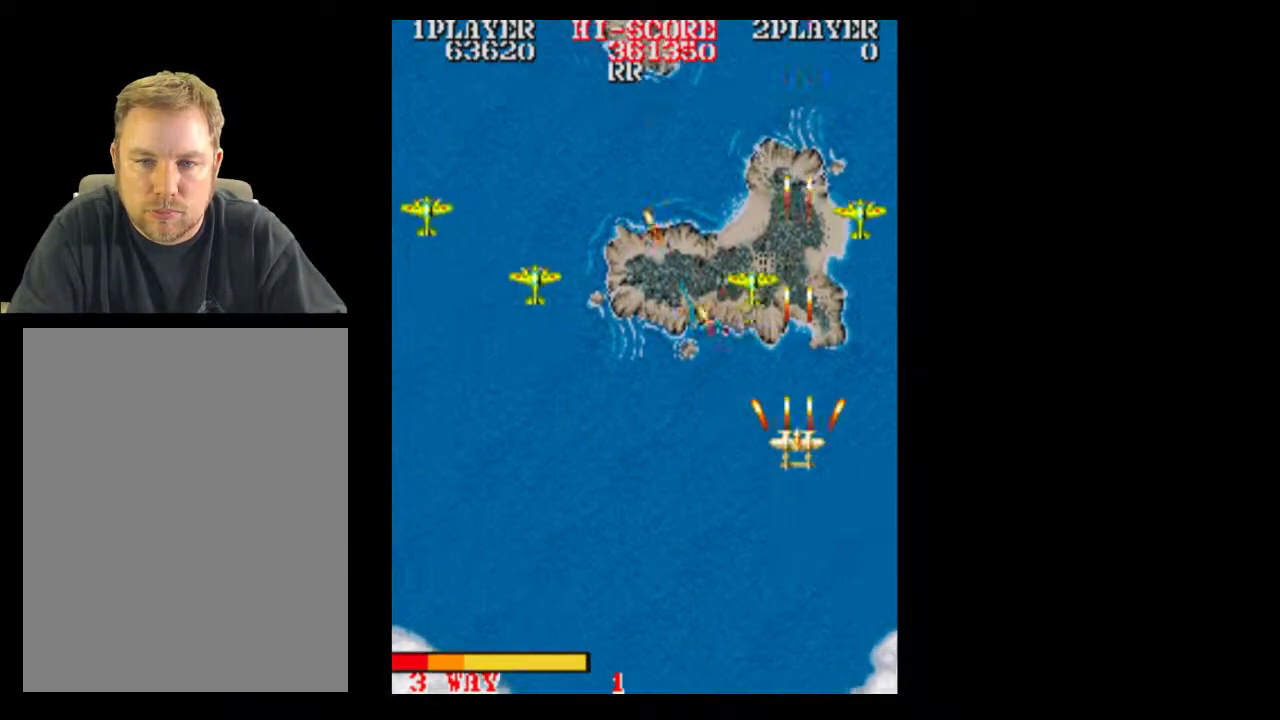
{"buttons": [], "events": [[17, "DPAD_UP", "up"], [267, "DPAD_UP", "down"], [317, "DPAD_UP", "up"]]}
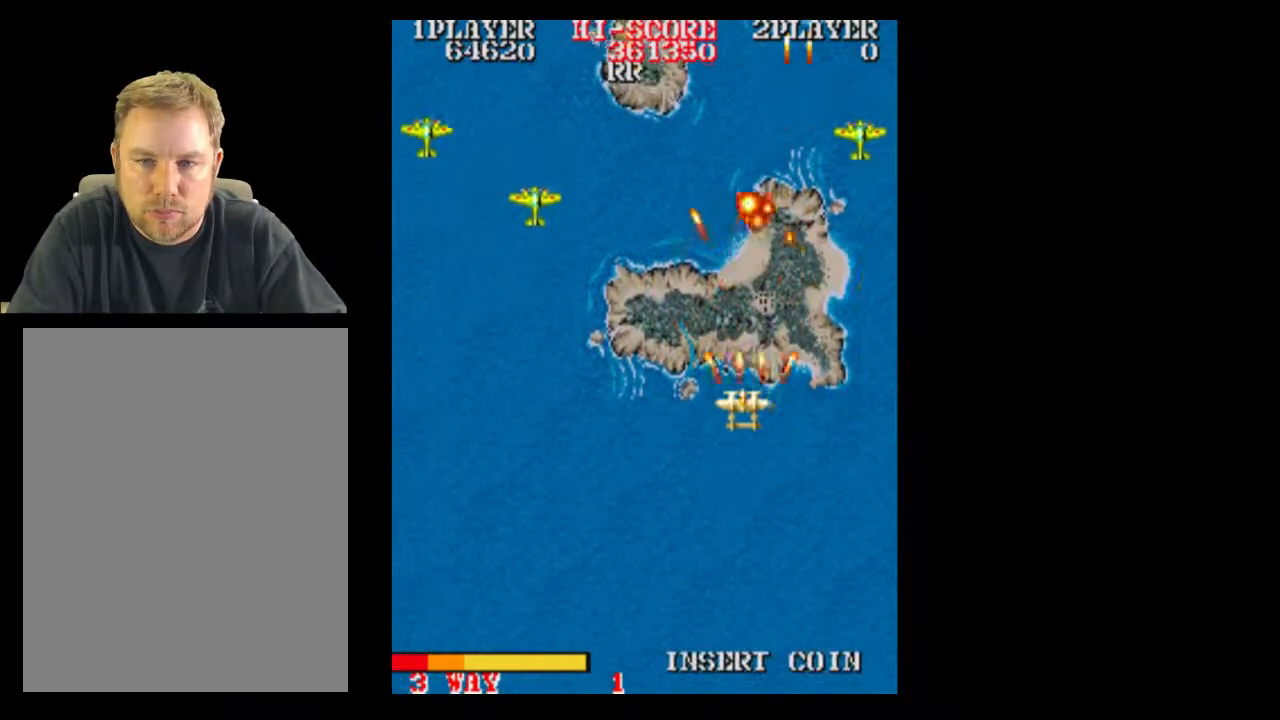
{"buttons": ["DPAD_RIGHT"], "events": [[450, "DPAD_RIGHT", "down"]]}
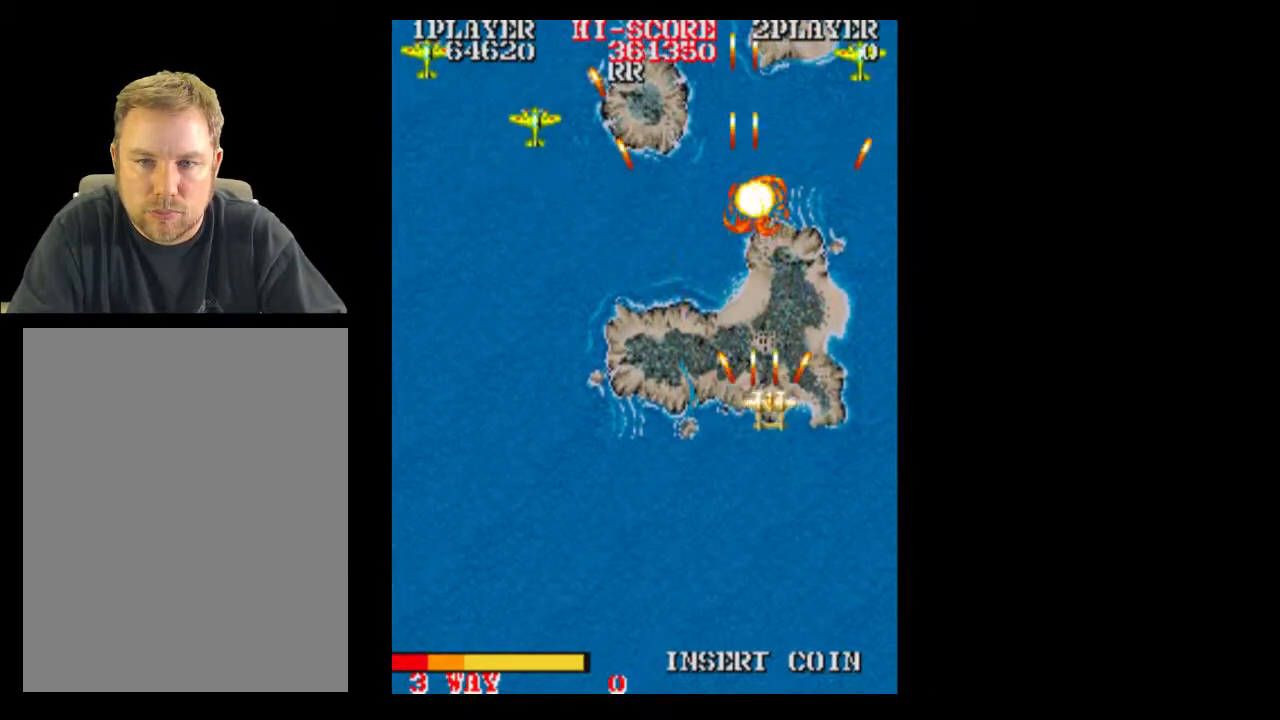
{"buttons": [], "events": [[67, "DPAD_RIGHT", "up"]]}
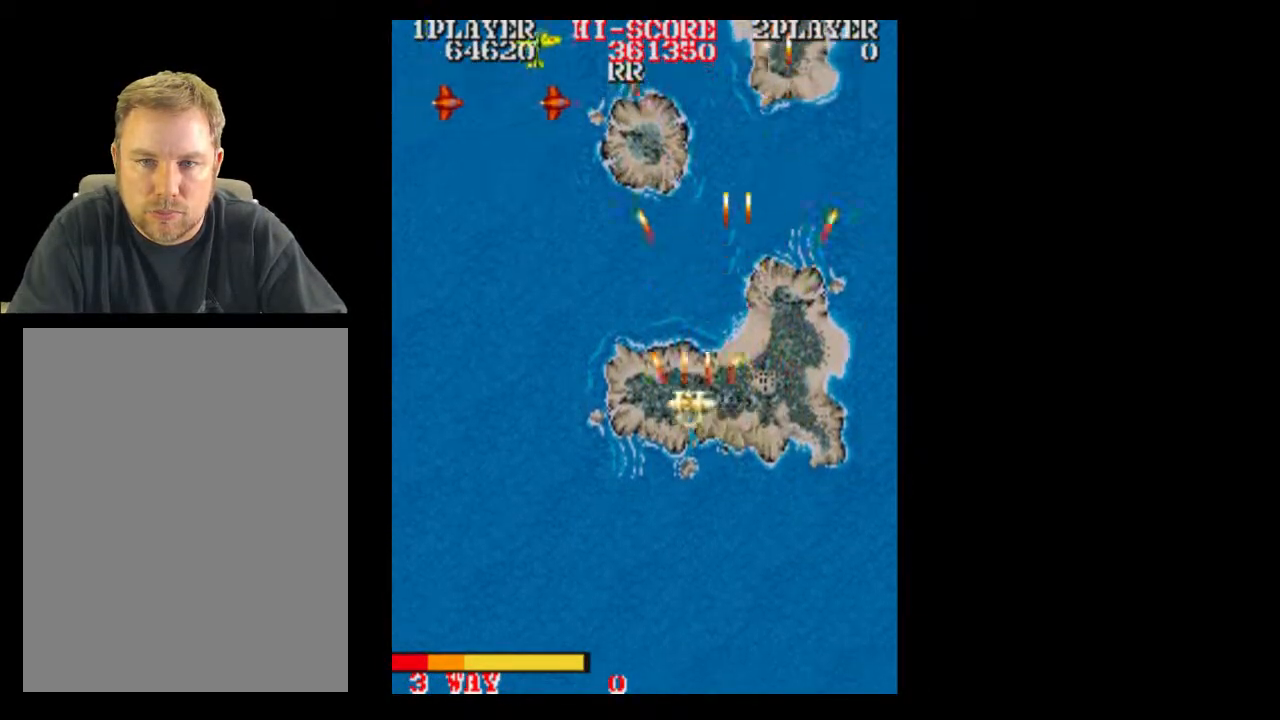
{"buttons": [], "events": [[133, "DPAD_LEFT", "down"], [300, "DPAD_LEFT", "up"]]}
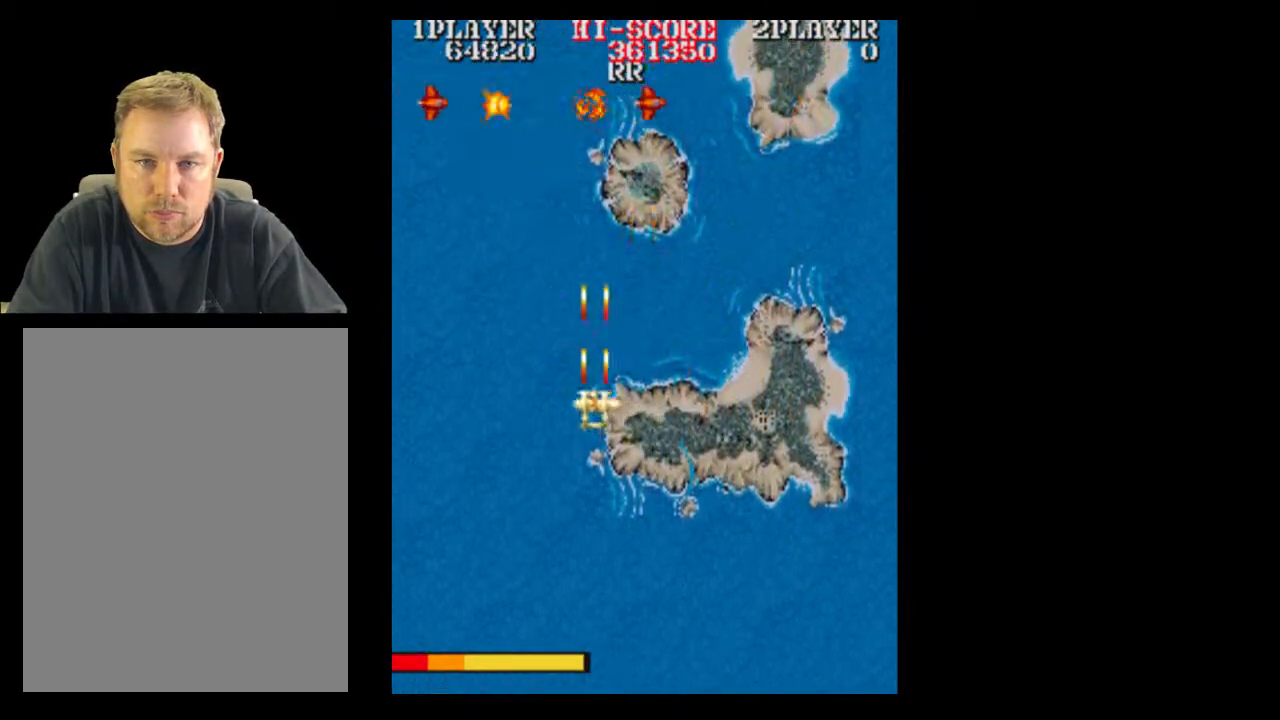
{"buttons": ["DPAD_RIGHT"]}
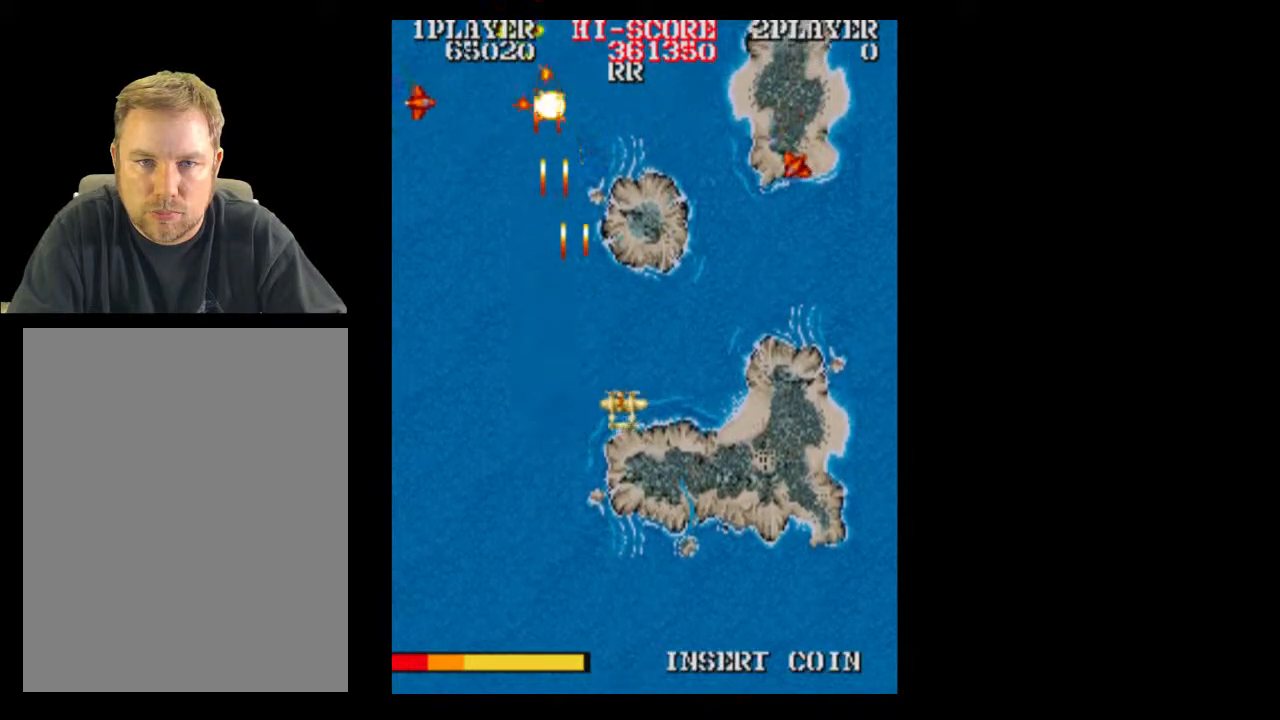
{"buttons": [], "events": [[200, "DPAD_RIGHT", "up"]]}
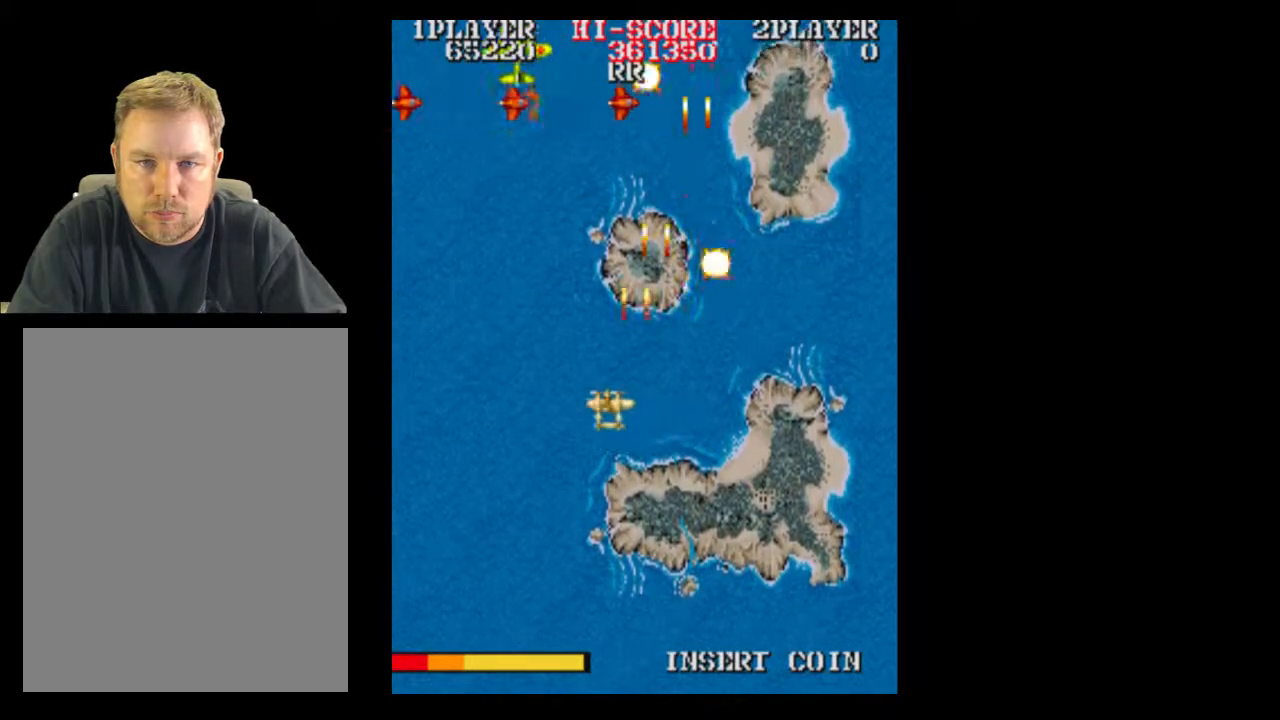
{"buttons": ["DPAD_RIGHT"], "events": [[133, "DPAD_DOWN", "down"], [250, "DPAD_DOWN", "up"], [317, "DPAD_RIGHT", "down"]]}
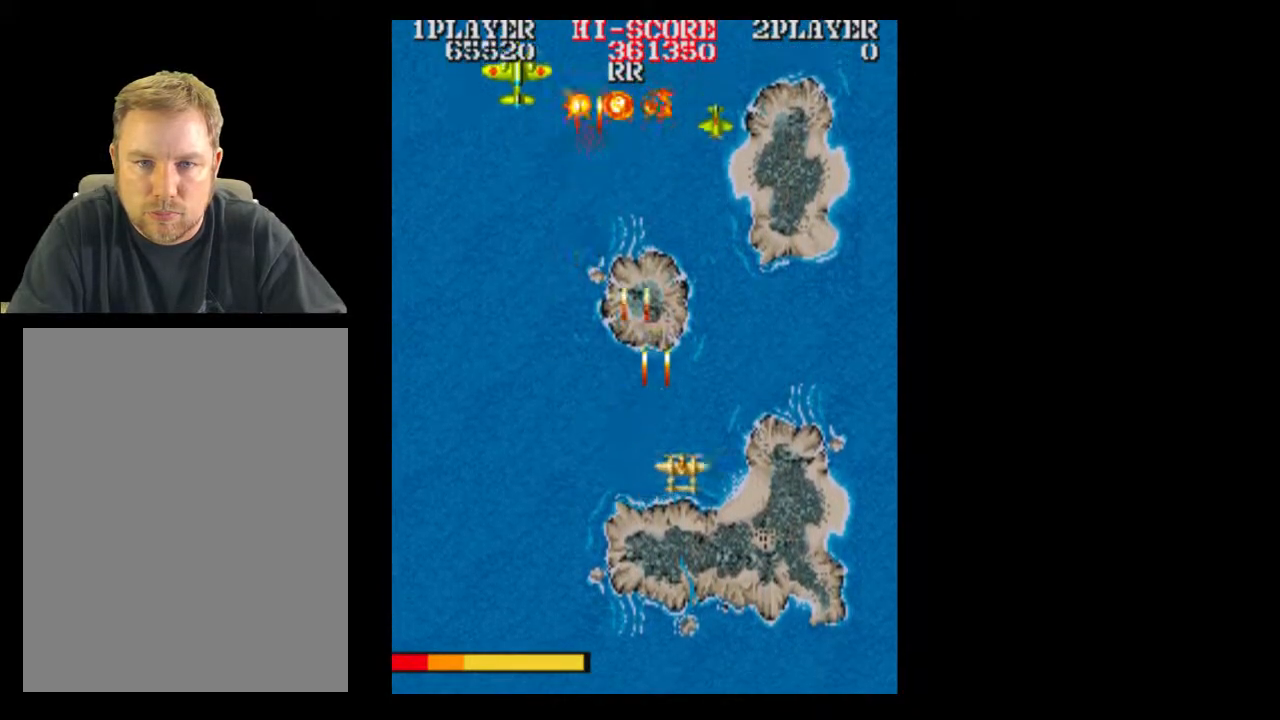
{"buttons": [], "events": [[67, "DPAD_RIGHT", "up"]]}
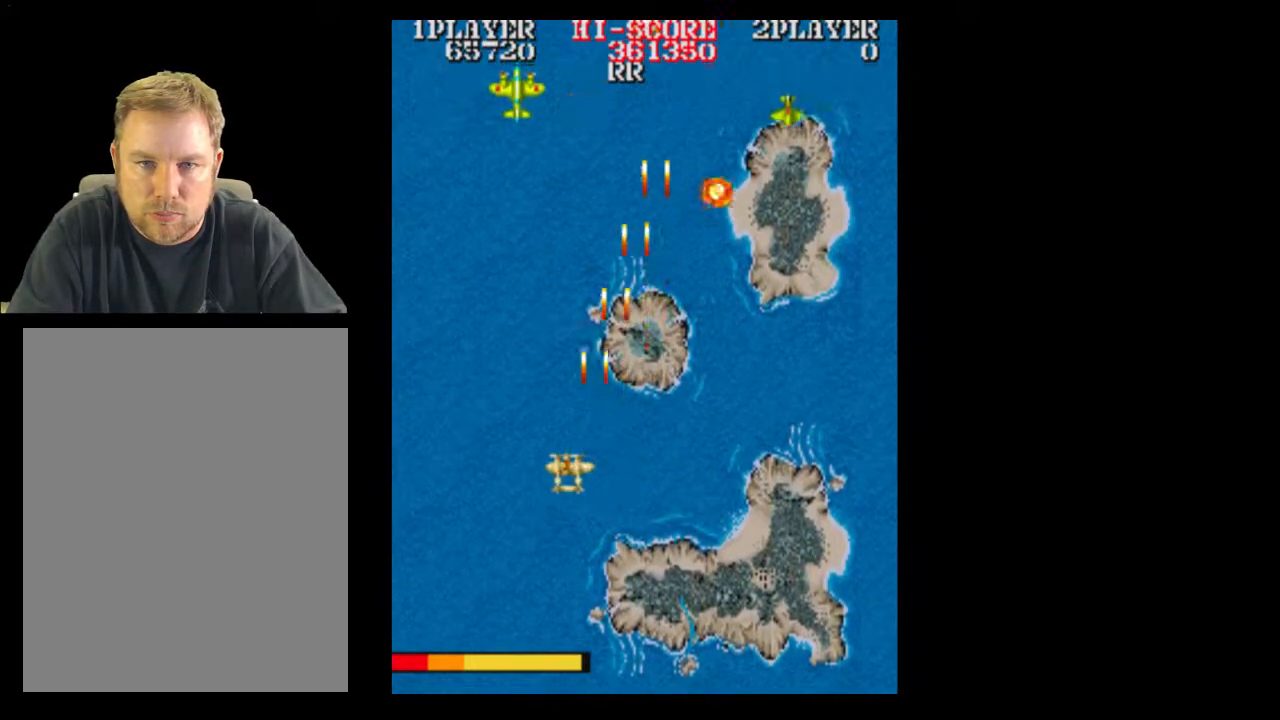
{"buttons": ["DPAD_RIGHT"], "events": [[267, "DPAD_UP", "down"], [317, "DPAD_UP", "up"], [450, "DPAD_RIGHT", "down"]]}
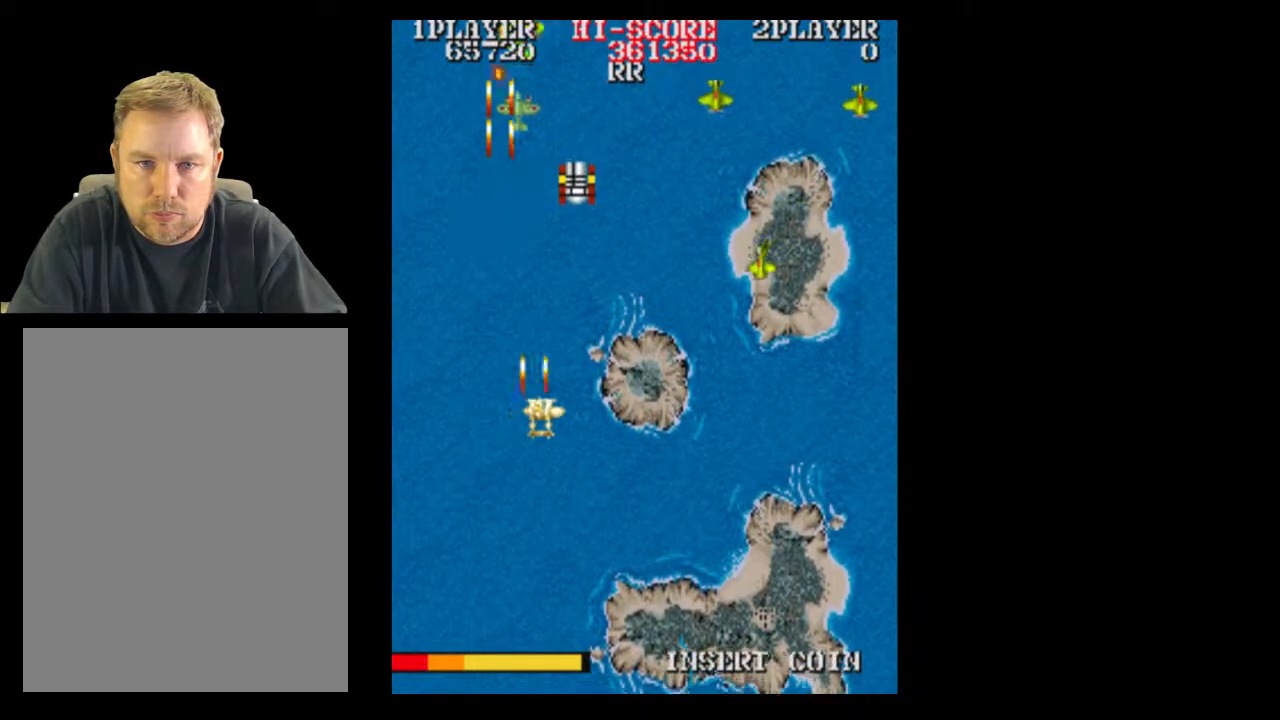
{"buttons": ["DPAD_DOWN", "DPAD_RIGHT"], "events": [[317, "DPAD_DOWN", "down"]]}